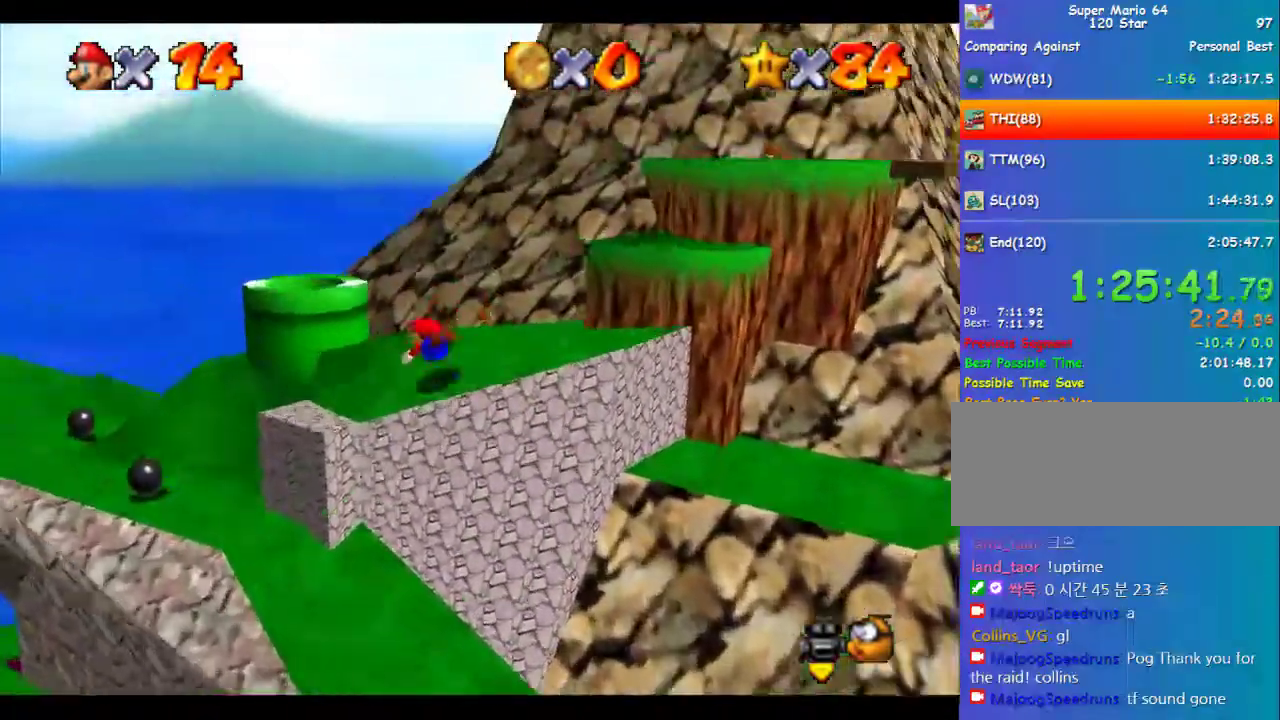
Gameplay with a controller (Nintendo layout); each line is a JSON object with the inputs held at the frame after it. "events" lists button and stick changes between this image and that frame as [ms after this image, input, new state], when the widget could be followed in between. Not read: L3 R3.
{"buttons": [], "left_stick": "down-right", "events": [[169, "A", "down"], [169, "B", "down"], [236, "B", "up"], [304, "A", "up"], [405, "left_stick", "down-right"]]}
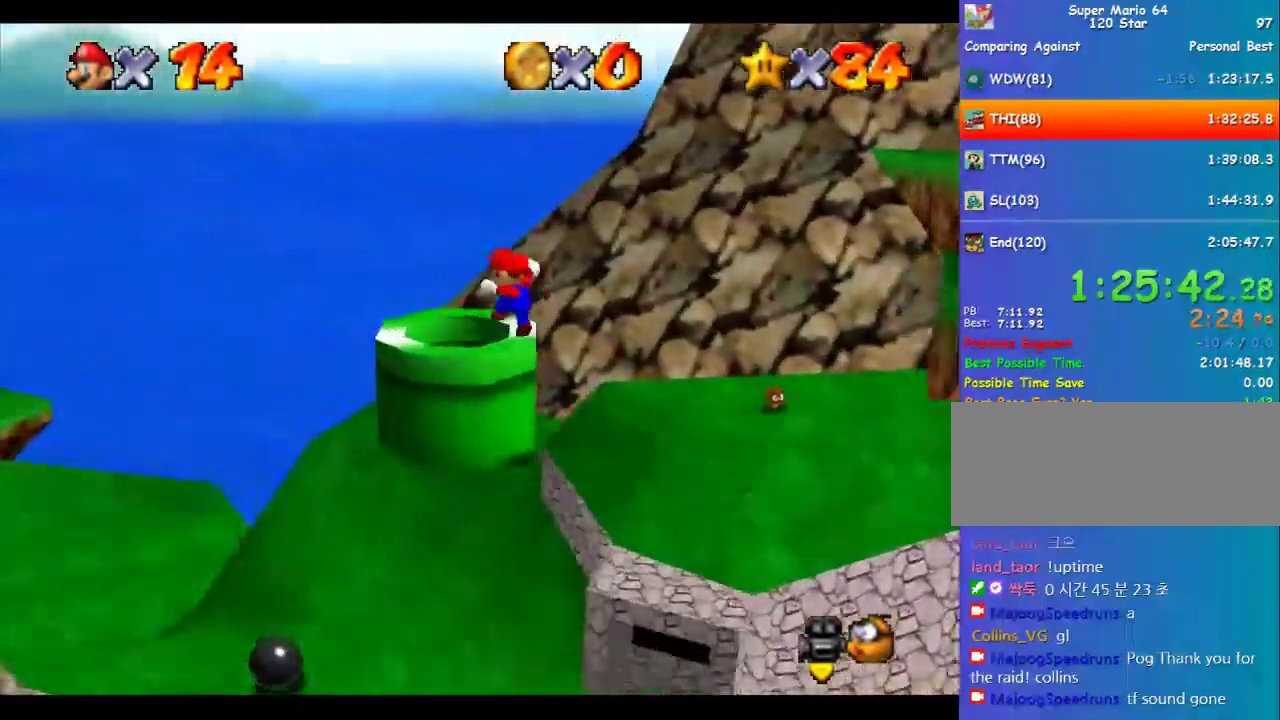
{"buttons": [], "left_stick": "center", "events": [[202, "B", "down"], [303, "B", "up"], [505, "left_stick", "center"]]}
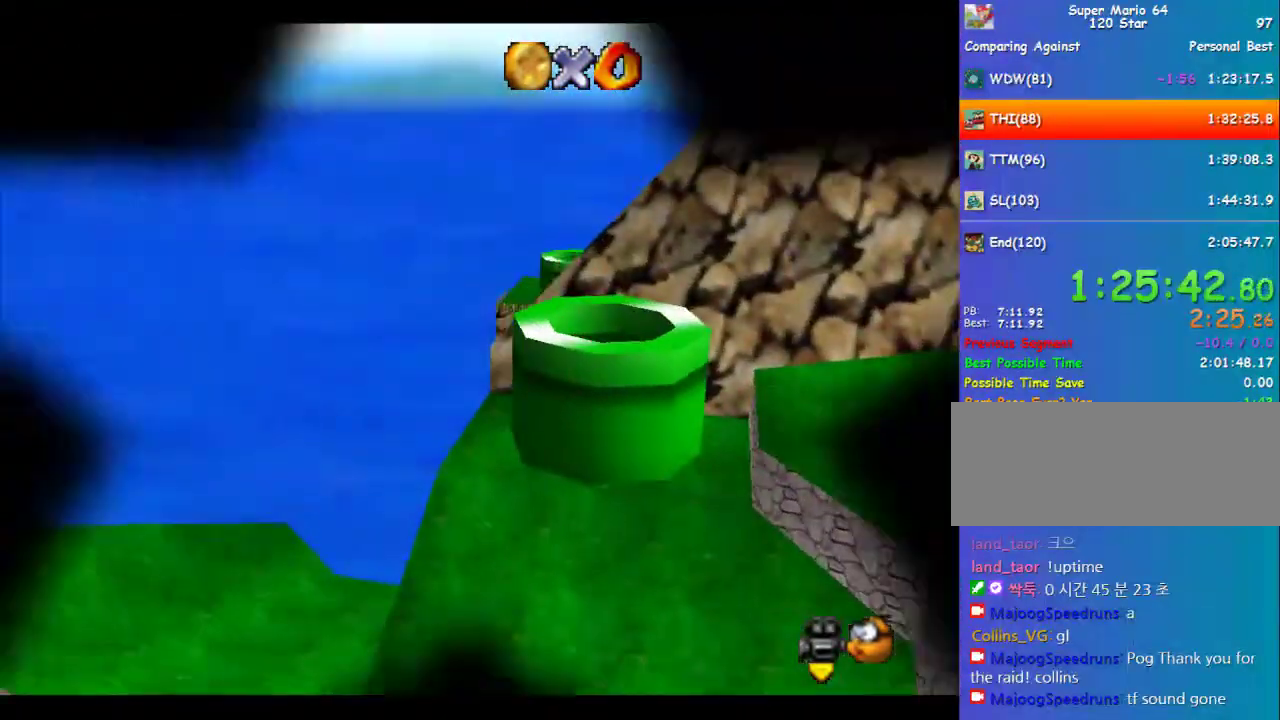
{"buttons": [], "left_stick": "center", "events": []}
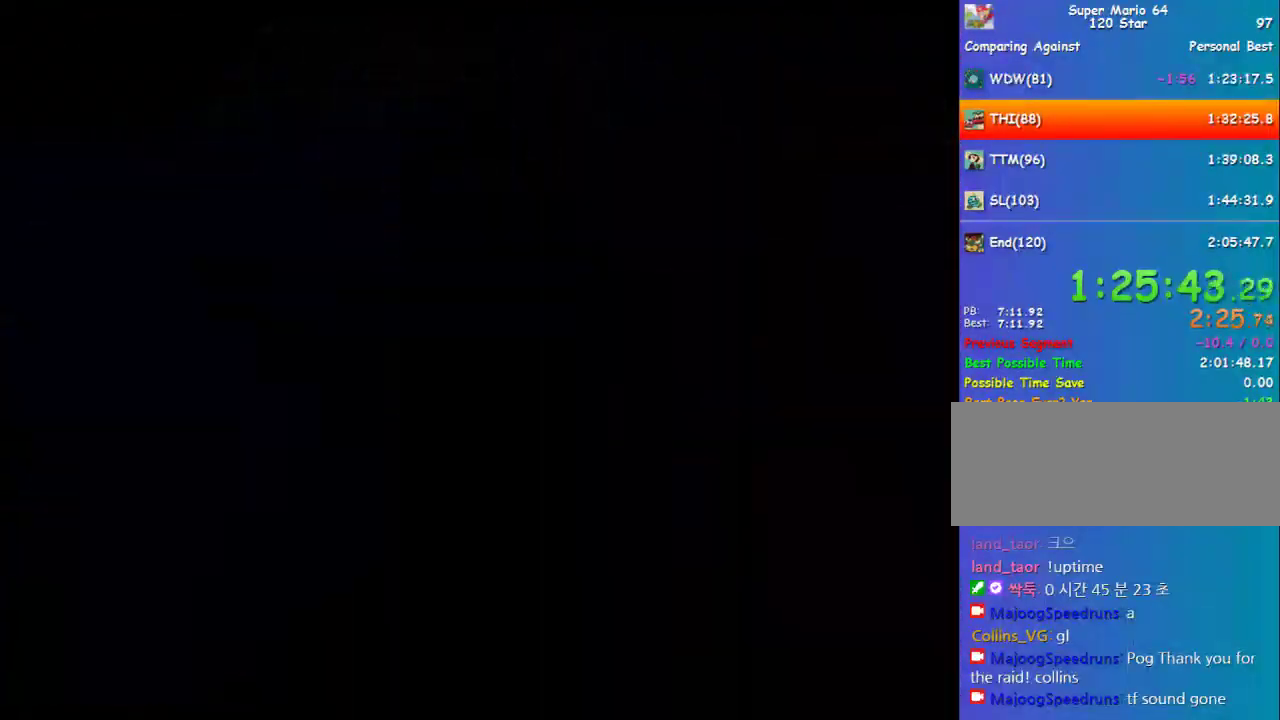
{"buttons": [], "left_stick": "center", "events": [[304, "C_DOWN", "down"], [371, "C_DOWN", "up"]]}